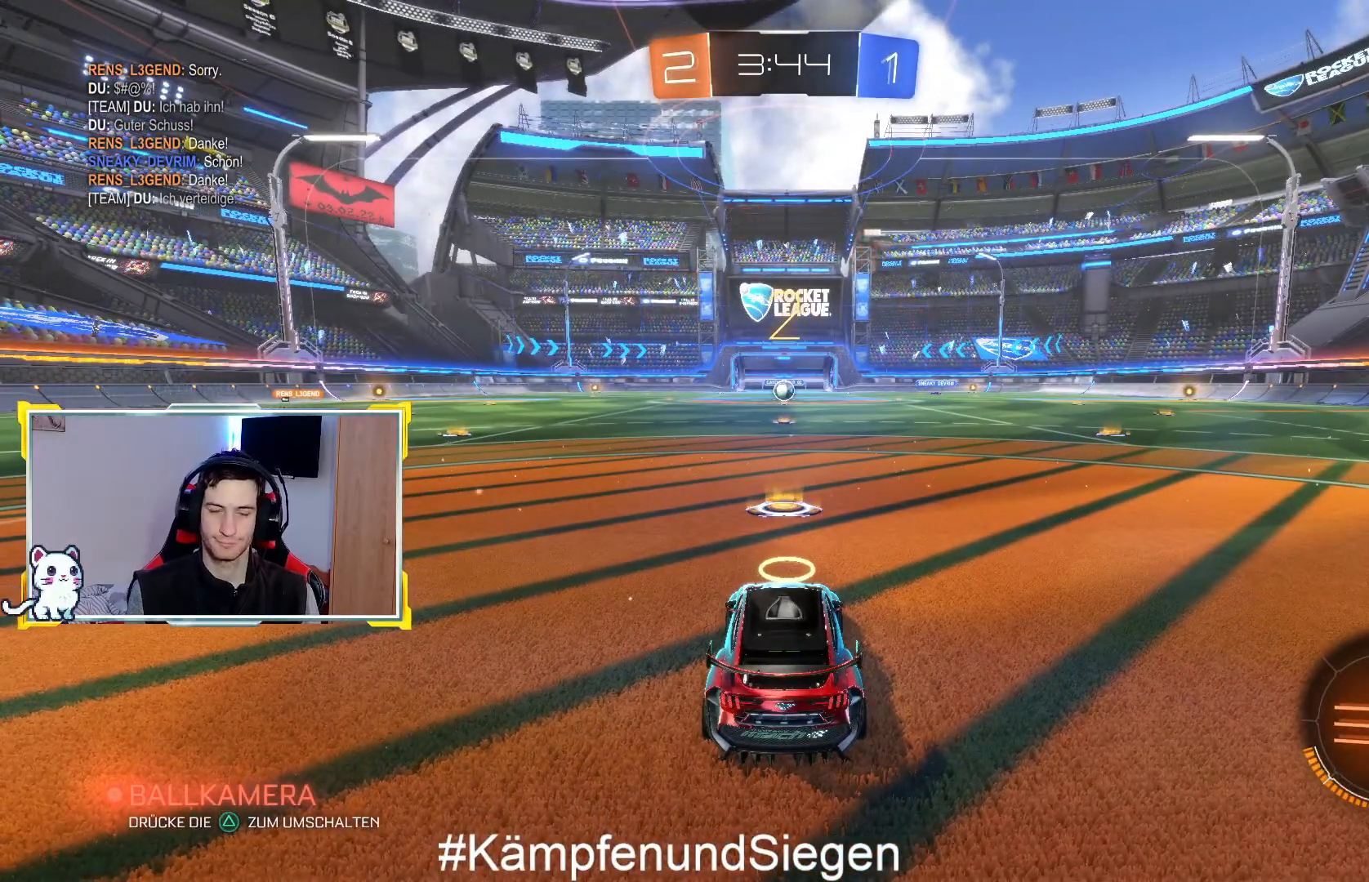
Gameplay with a controller (PlayStation layout); each line is a JSON object with the inputs held at the frame after it. "events" lists button and stick changes between this image and that frame as [ms after this image, input, new state], when the widget could be followed in between.
{"buttons": ["R2"], "left_stick": "center", "right_stick": "center", "events": []}
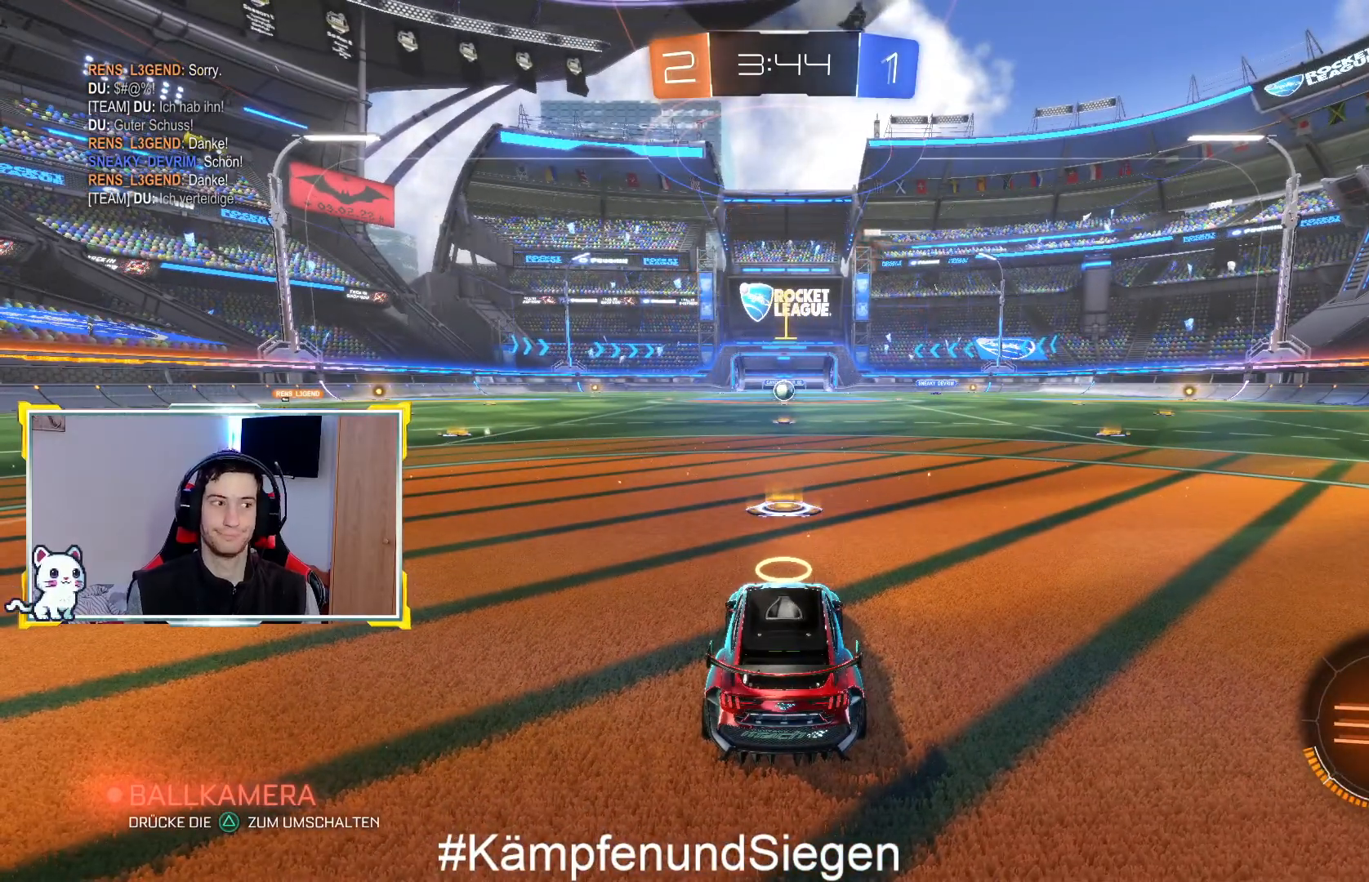
{"buttons": ["R2"], "left_stick": "center", "right_stick": "center", "events": []}
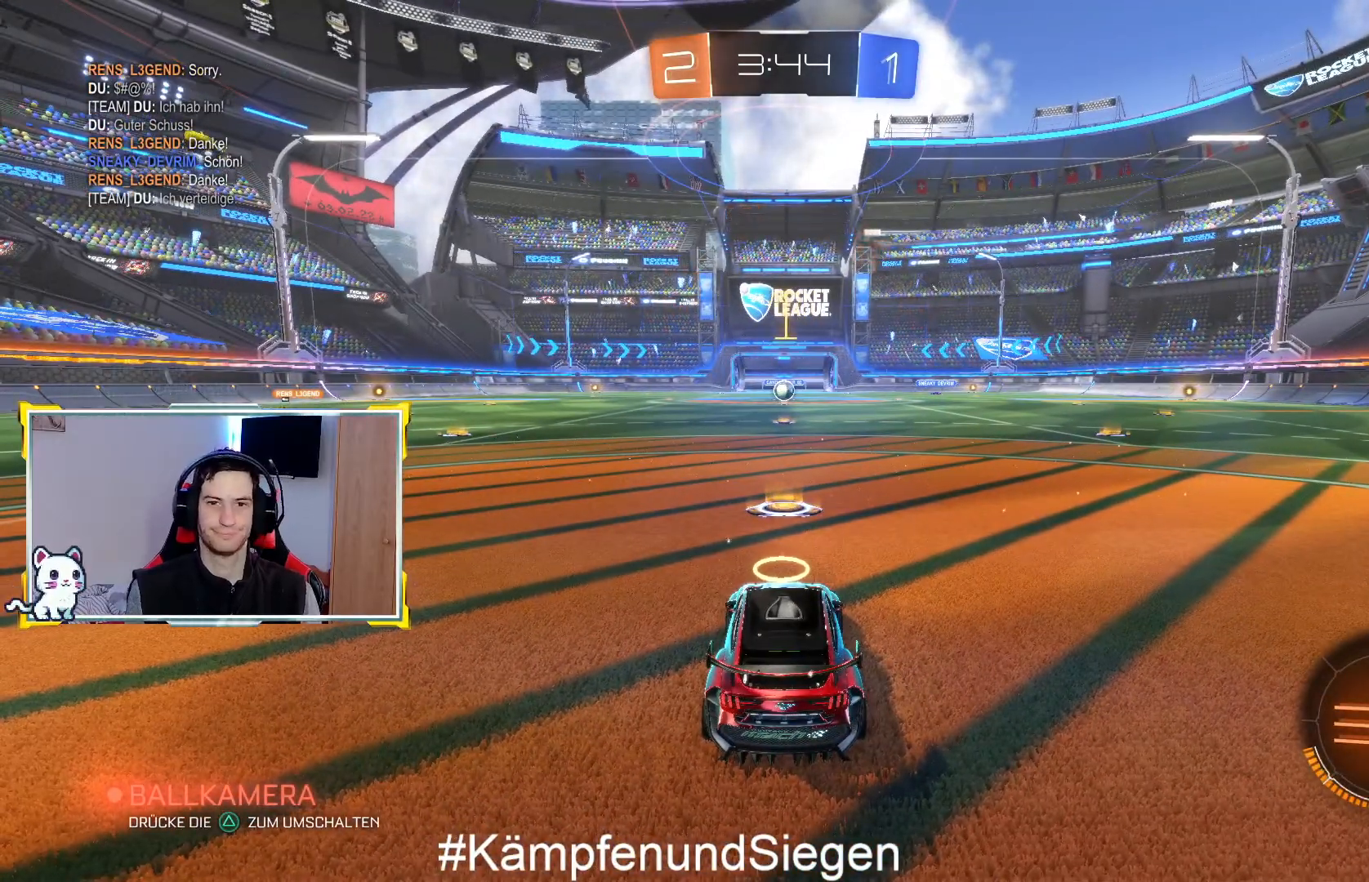
{"buttons": ["R2"], "left_stick": "center", "right_stick": "center", "events": []}
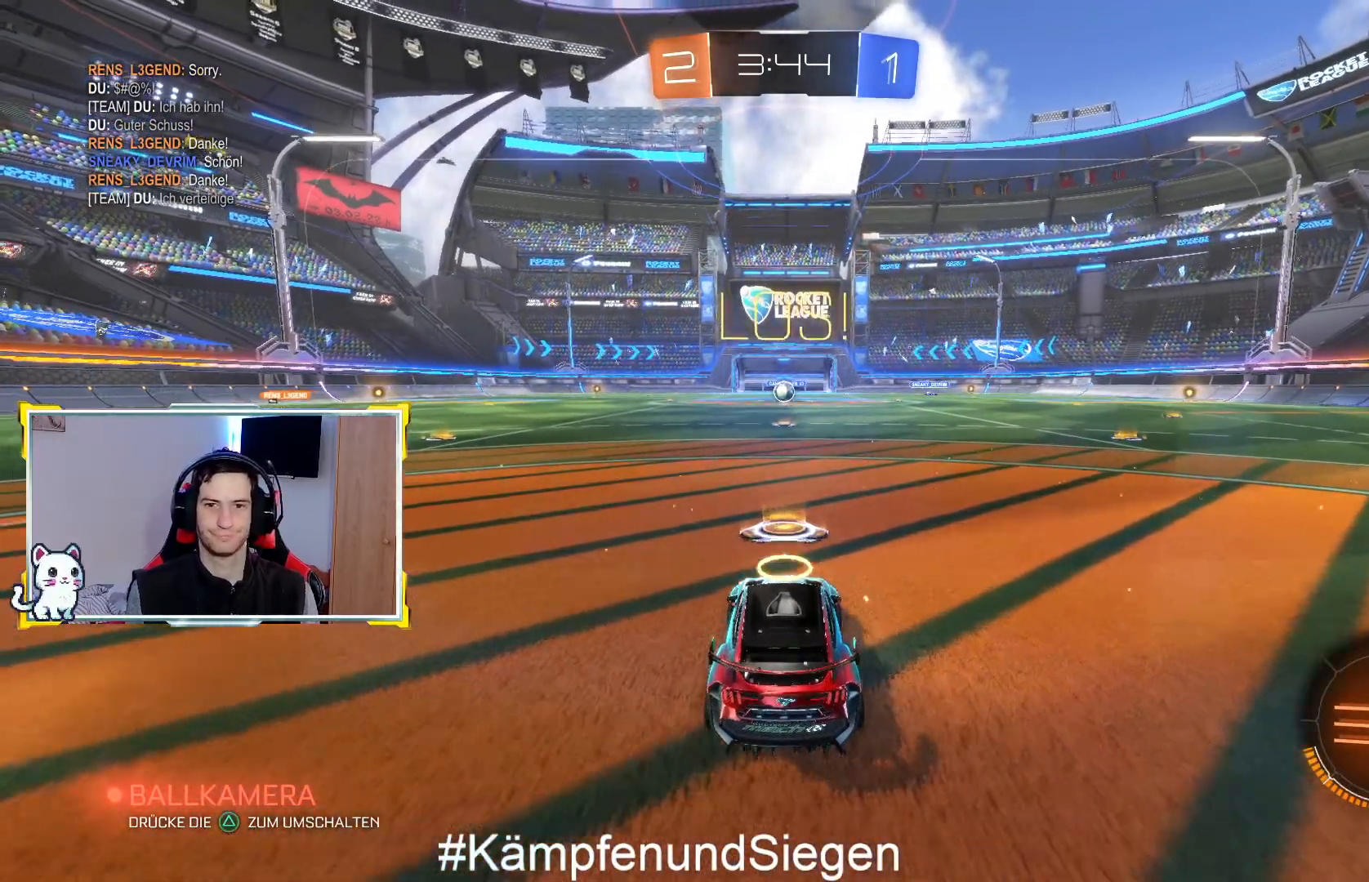
{"buttons": ["L2"], "left_stick": "center", "right_stick": "center", "events": [[200, "L2", "down"], [233, "R2", "up"]]}
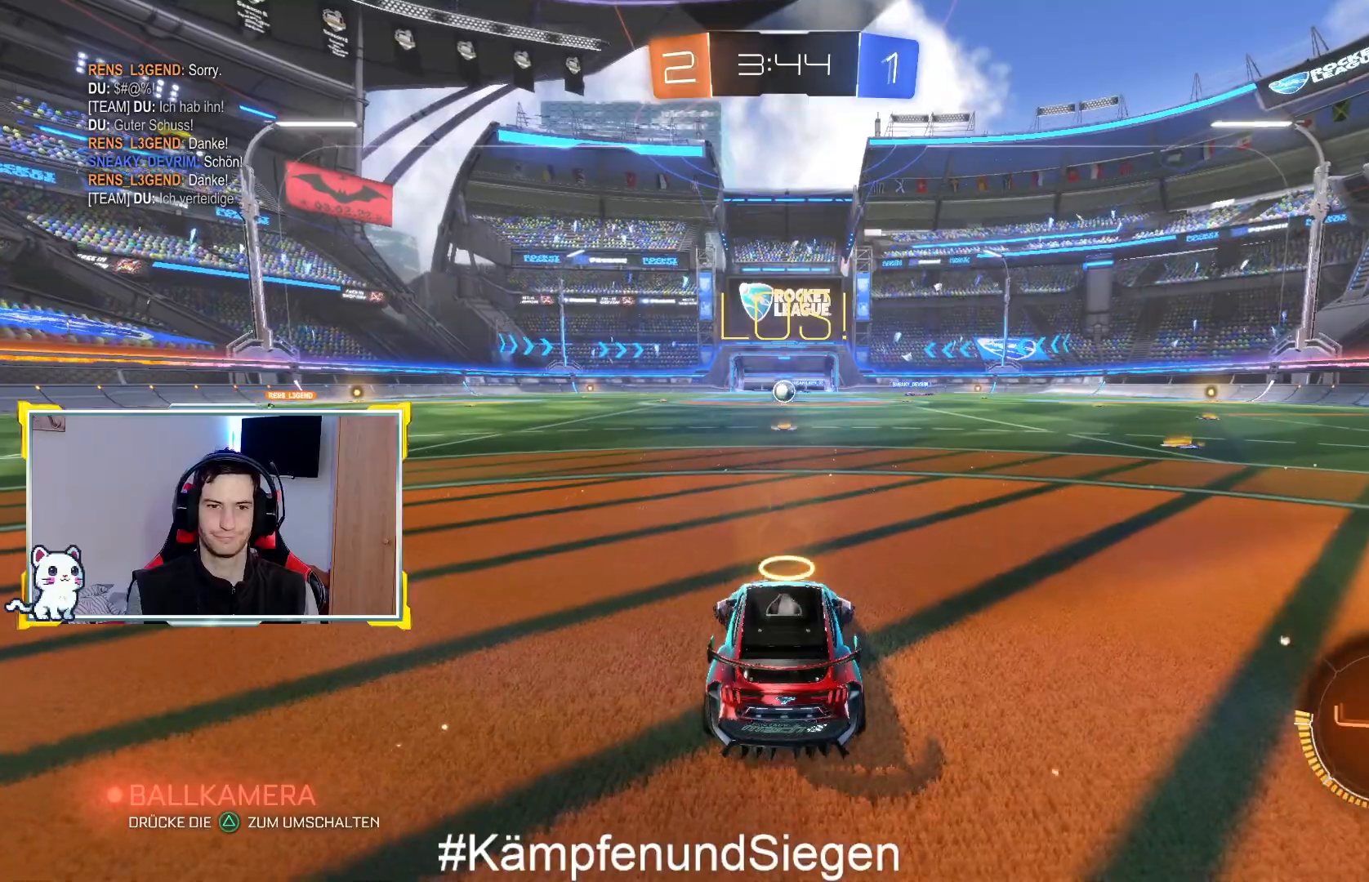
{"buttons": ["L2"], "left_stick": "center", "right_stick": "center", "events": []}
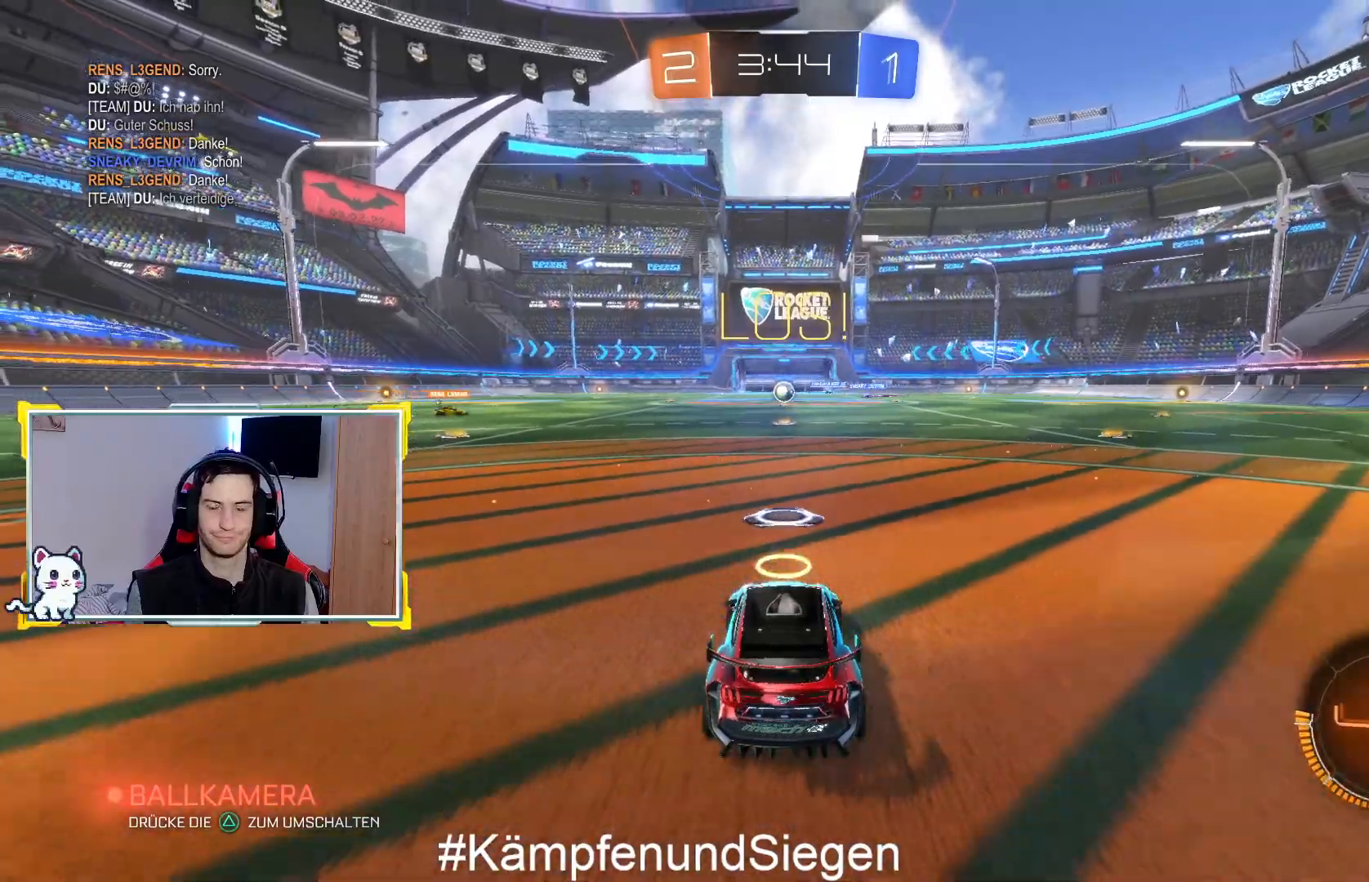
{"buttons": ["L2"], "left_stick": "center", "right_stick": "center", "events": []}
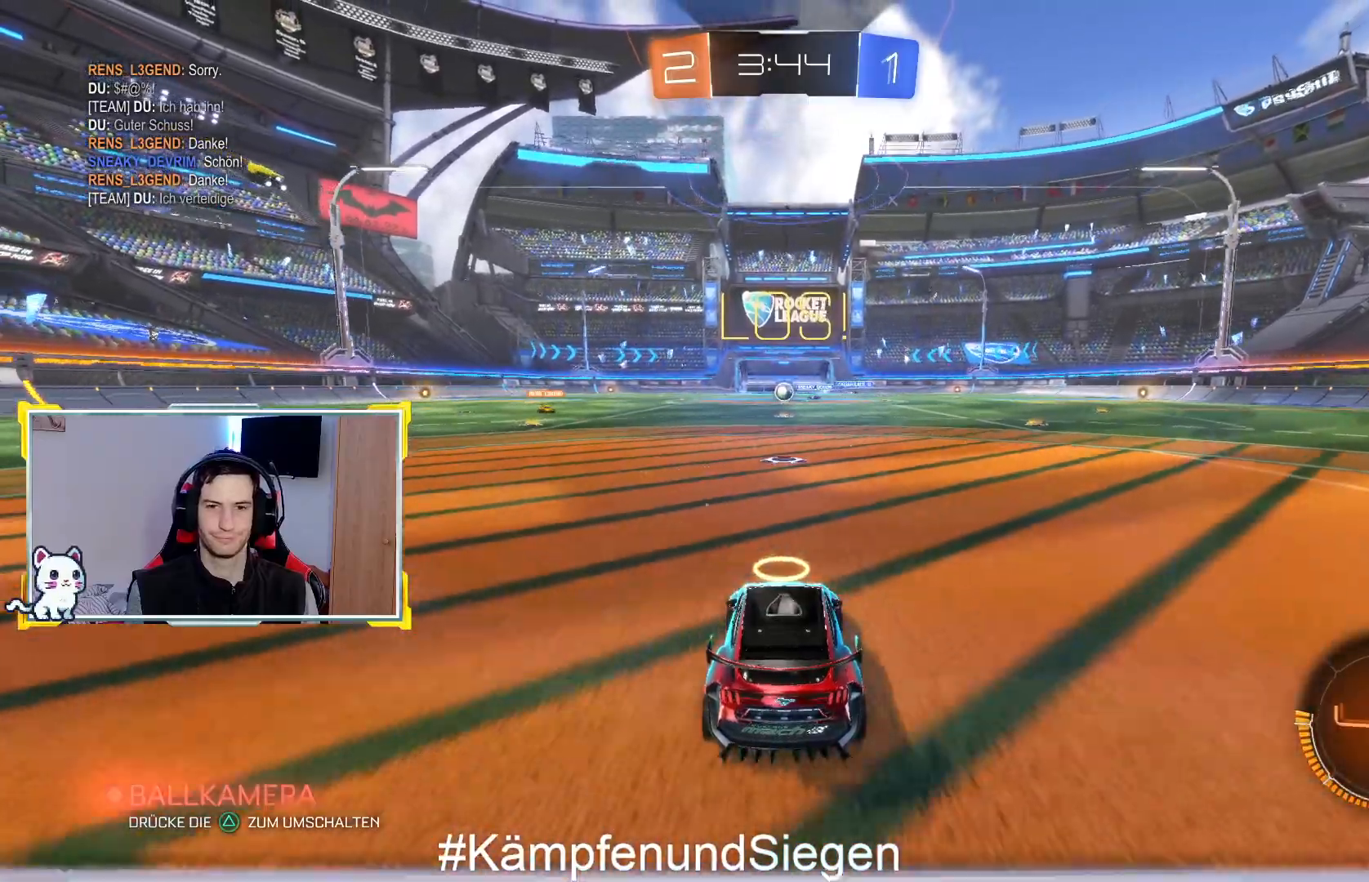
{"buttons": ["R2"], "left_stick": "center", "right_stick": "center", "events": [[400, "L2", "up"], [400, "R2", "down"]]}
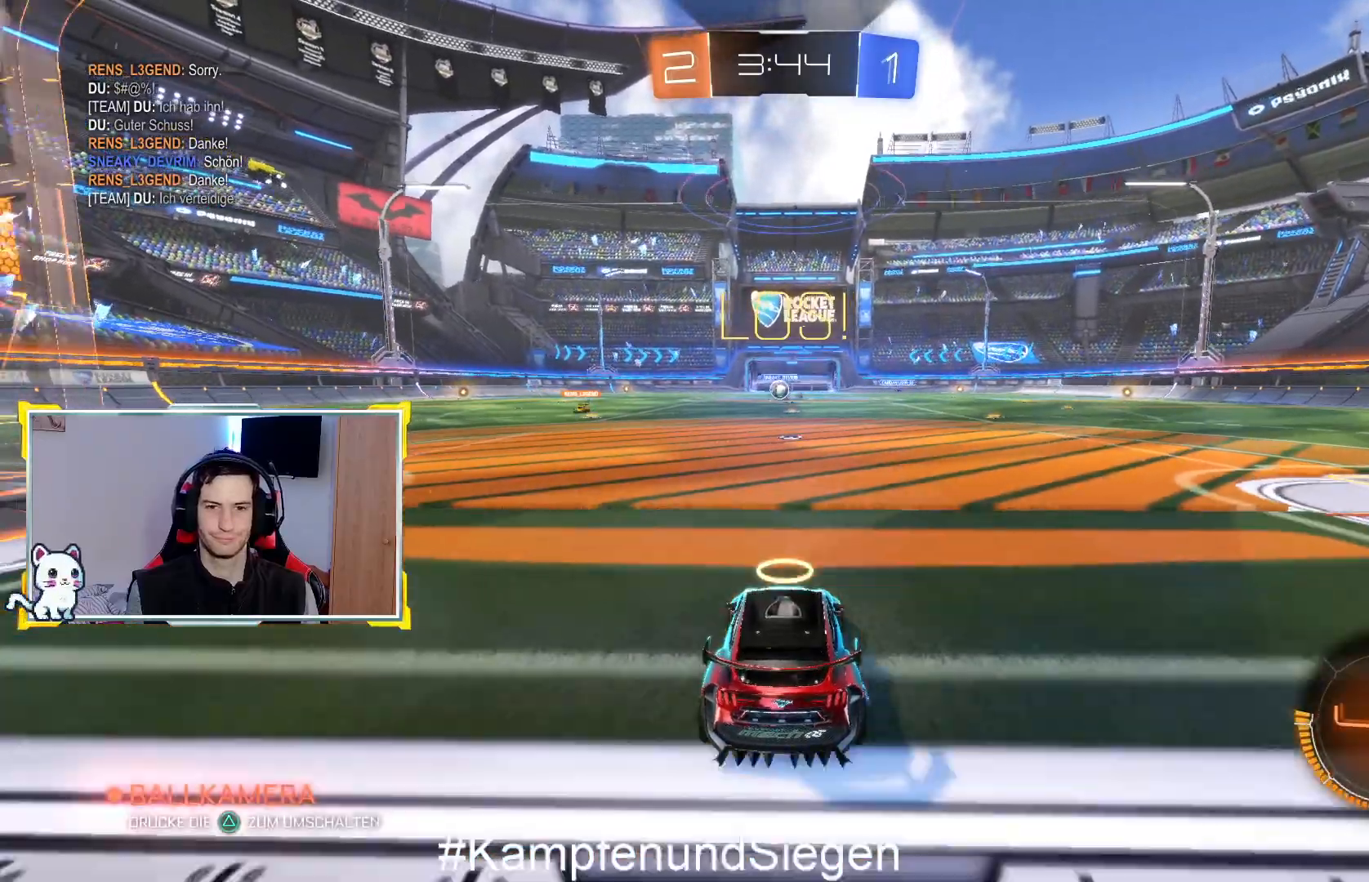
{"buttons": ["CIRCLE", "R2"], "left_stick": "left", "right_stick": "center", "events": [[200, "left_stick", "left"], [367, "CIRCLE", "down"]]}
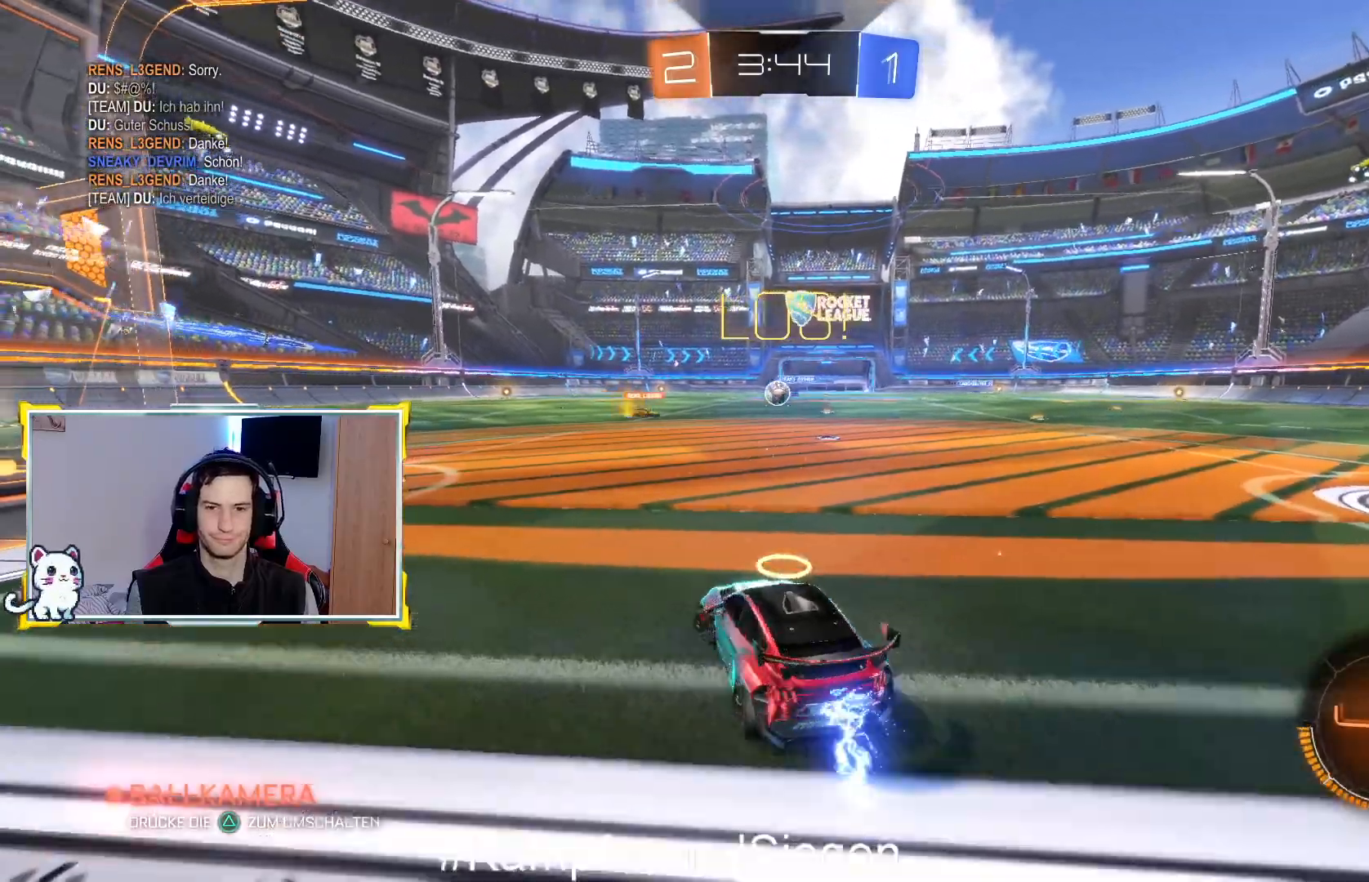
{"buttons": ["CIRCLE", "R2"], "left_stick": "center", "right_stick": "center", "events": [[67, "left_stick", "center"]]}
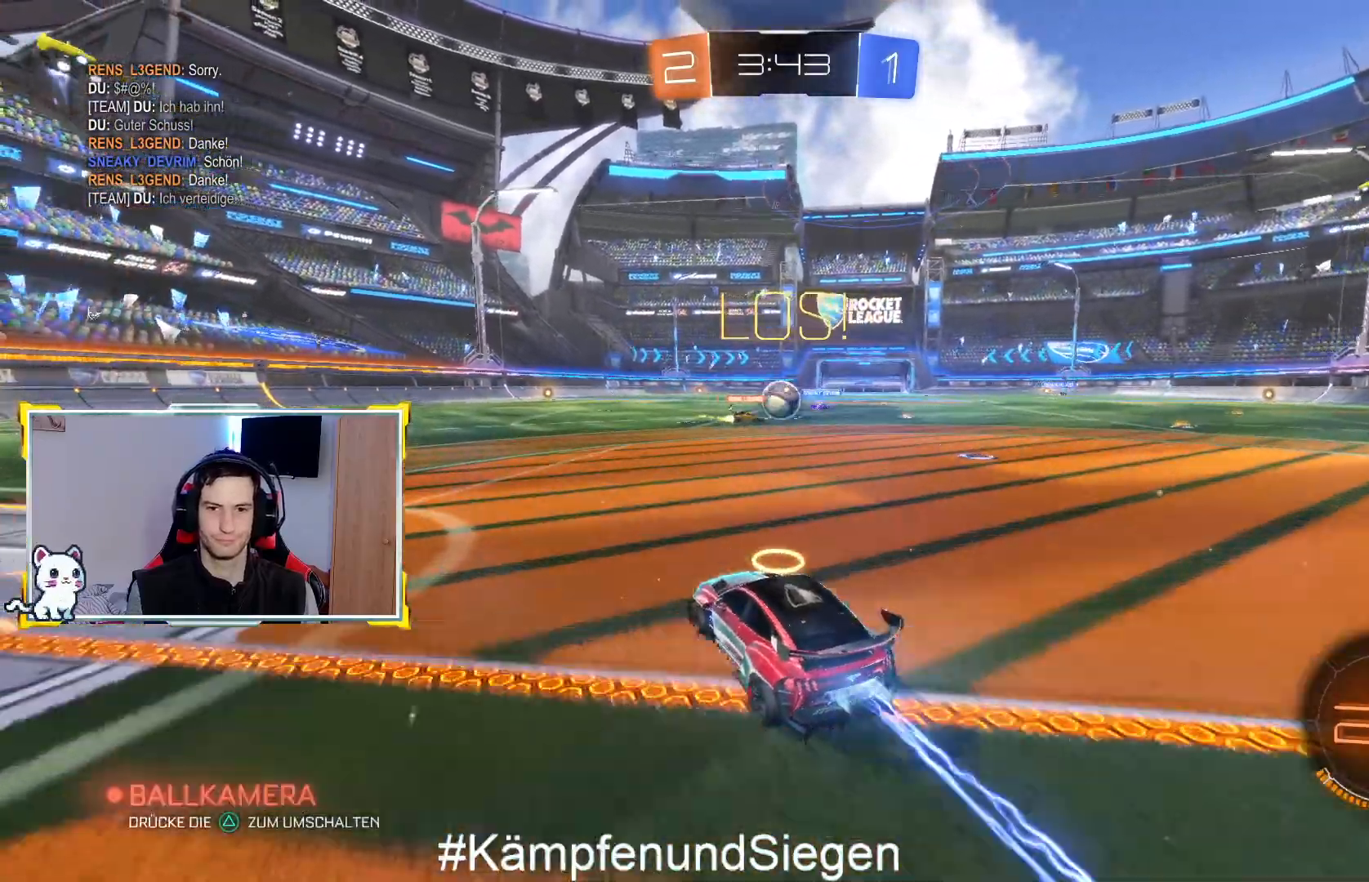
{"buttons": ["R2"], "left_stick": "left", "right_stick": "center", "events": [[267, "left_stick", "right"], [333, "CIRCLE", "up"], [433, "left_stick", "left"]]}
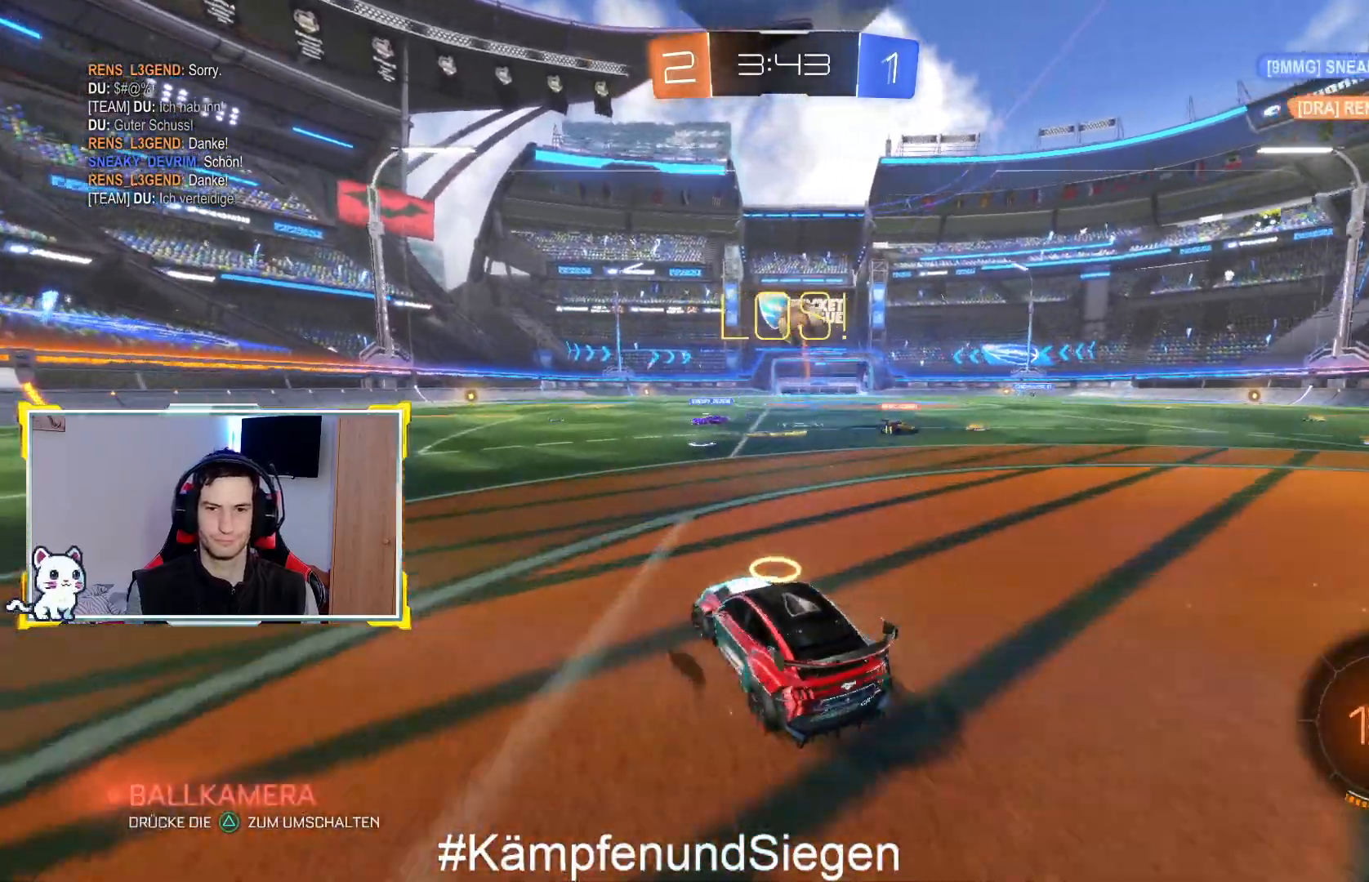
{"buttons": ["R2"], "left_stick": "left", "right_stick": "center", "events": [[133, "TRIANGLE", "down"], [233, "TRIANGLE", "up"]]}
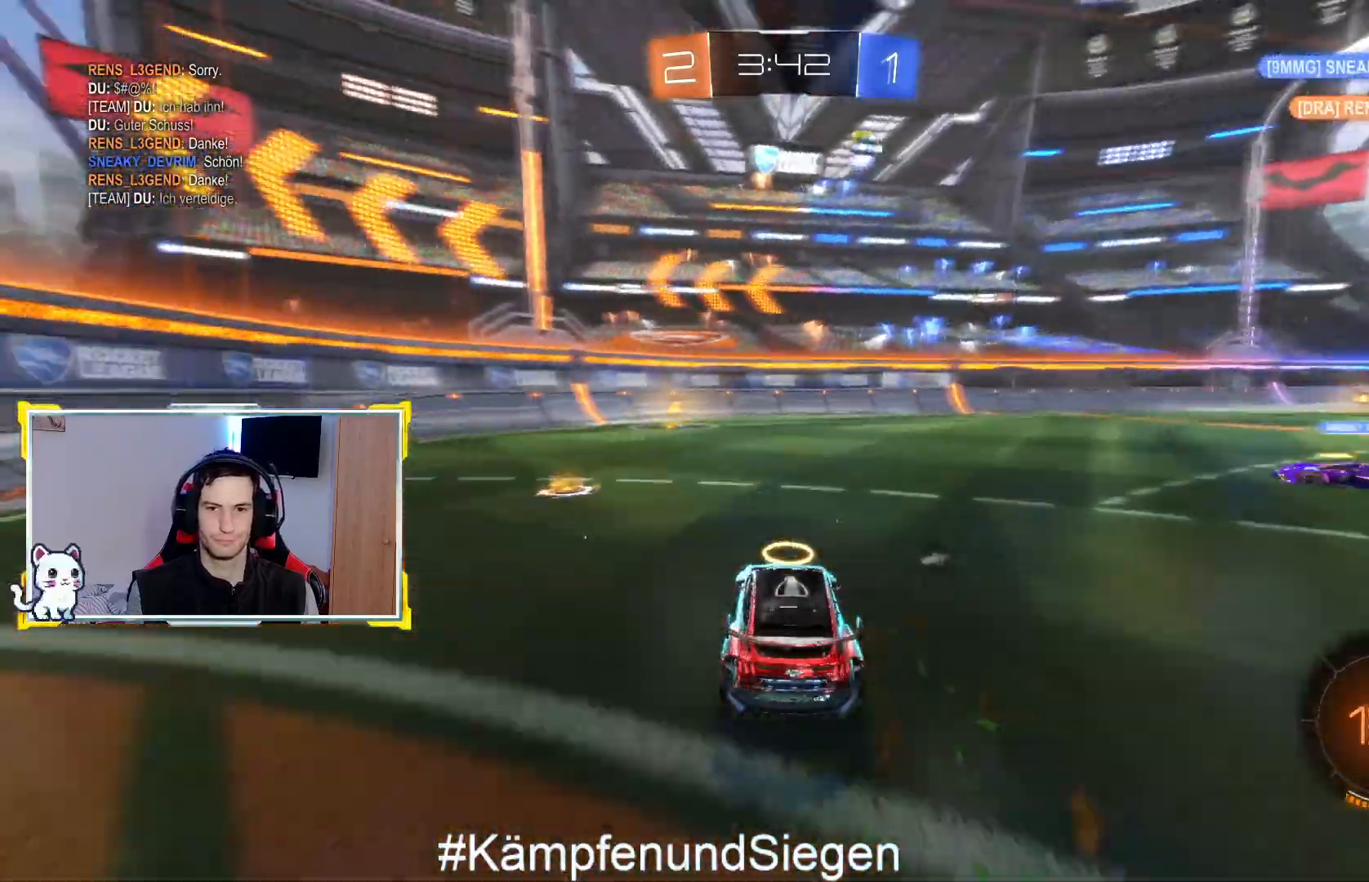
{"buttons": ["CROSS", "R2"], "left_stick": "up", "right_stick": "center", "events": [[167, "left_stick", "center"], [300, "left_stick", "right"], [367, "left_stick", "up-right"], [467, "CROSS", "down"], [500, "left_stick", "up"]]}
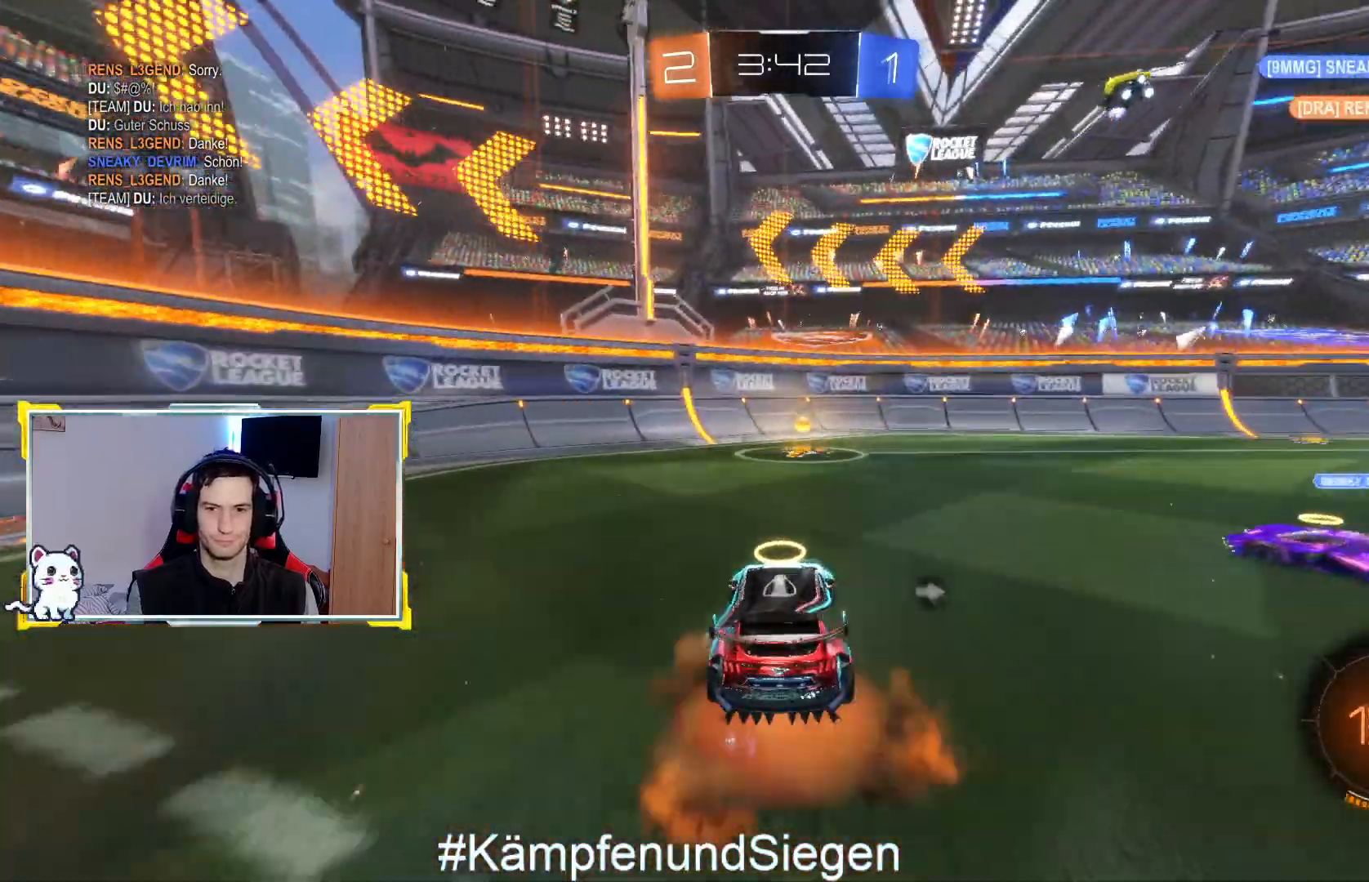
{"buttons": ["R2"], "left_stick": "center", "right_stick": "center", "events": [[67, "CROSS", "up"], [200, "CROSS", "down"], [233, "CROSS", "up"], [367, "TRIANGLE", "down"], [367, "left_stick", "center"], [467, "TRIANGLE", "up"]]}
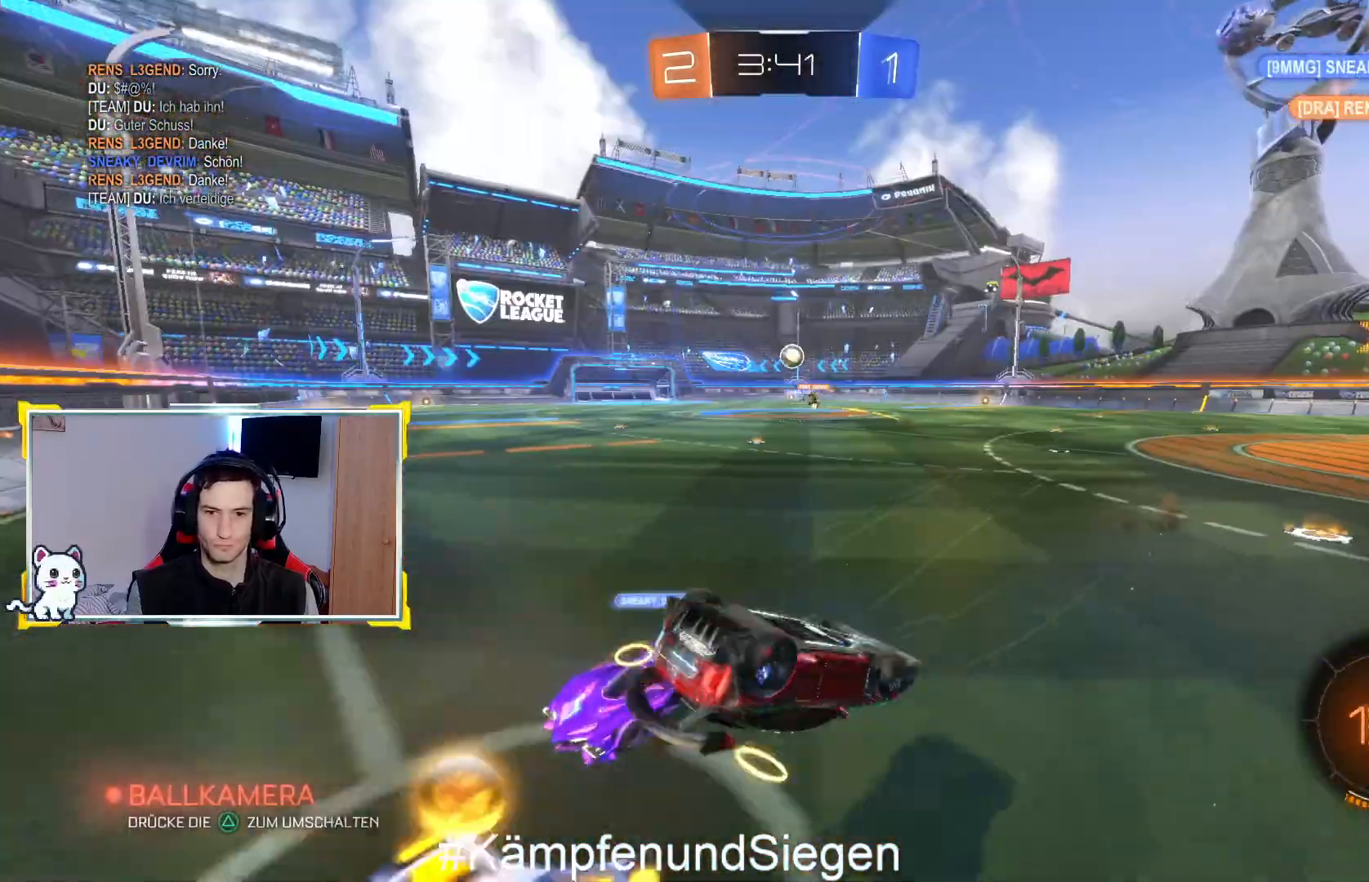
{"buttons": ["R2"], "left_stick": "right", "right_stick": "center", "events": [[67, "R2", "up"], [167, "R2", "down"], [367, "left_stick", "right"]]}
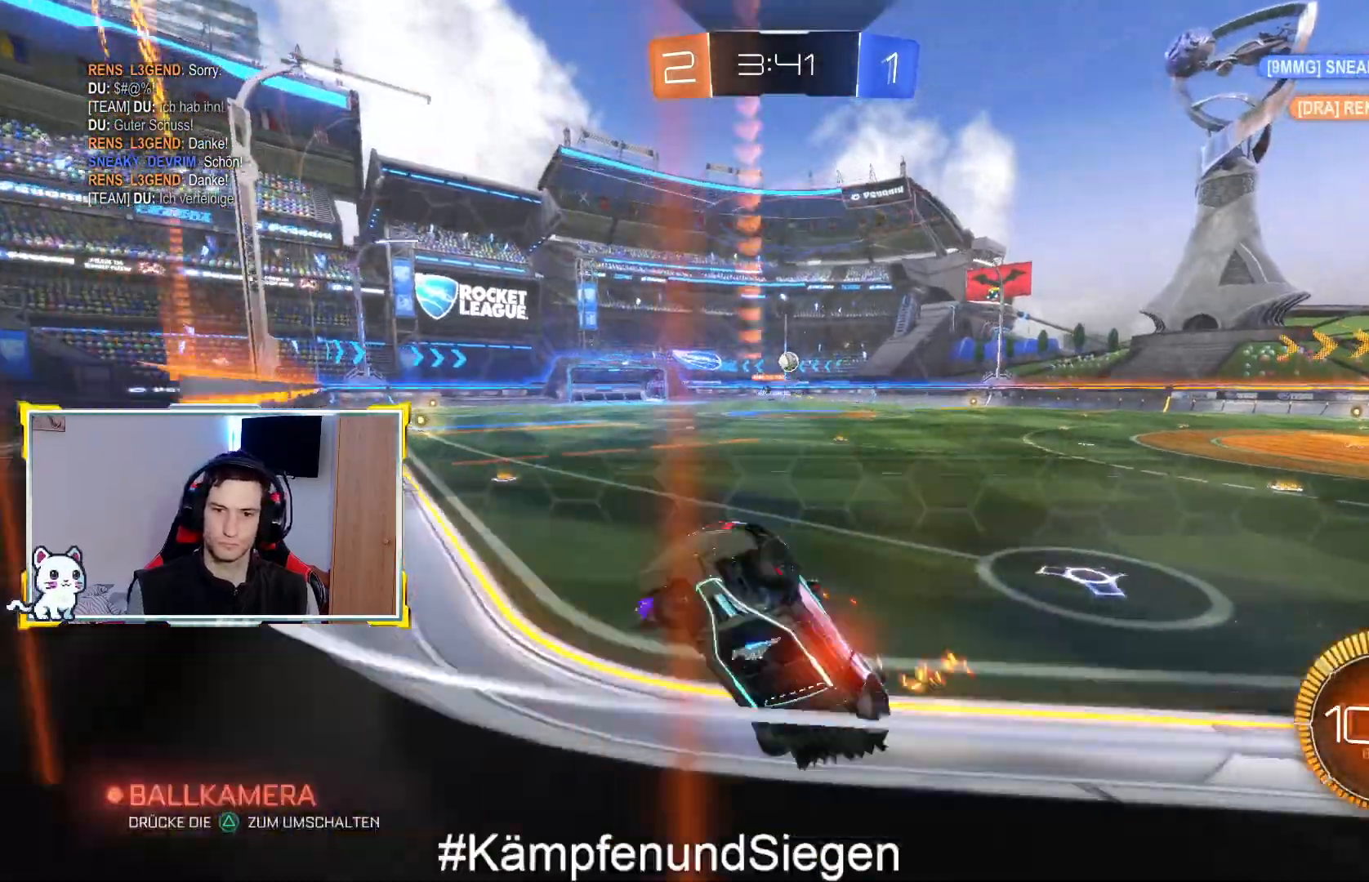
{"buttons": ["R2"], "left_stick": "right", "right_stick": "center", "events": []}
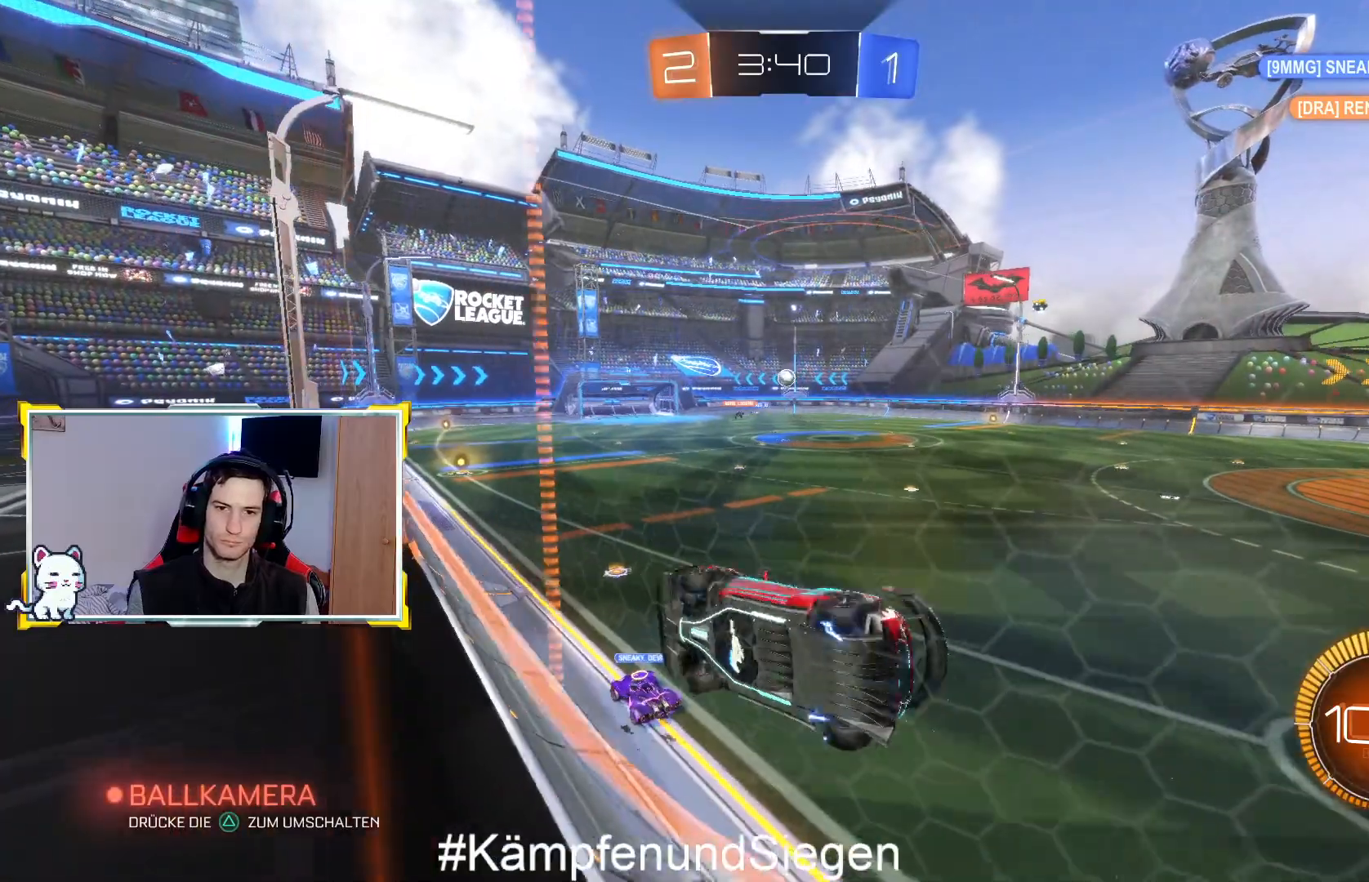
{"buttons": ["R2"], "left_stick": "right", "right_stick": "center", "events": []}
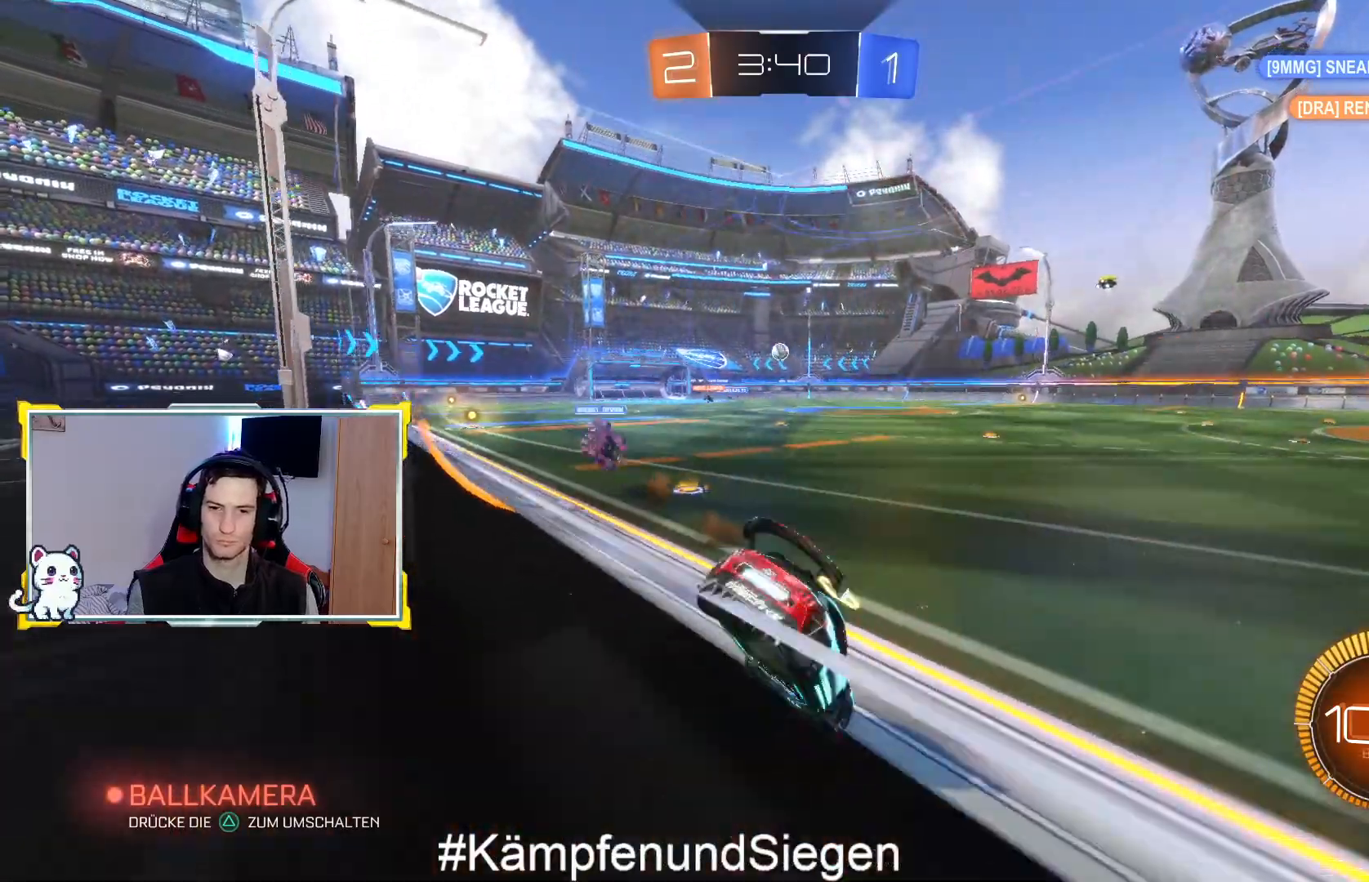
{"buttons": ["R2"], "left_stick": "center", "right_stick": "center", "events": [[433, "left_stick", "center"]]}
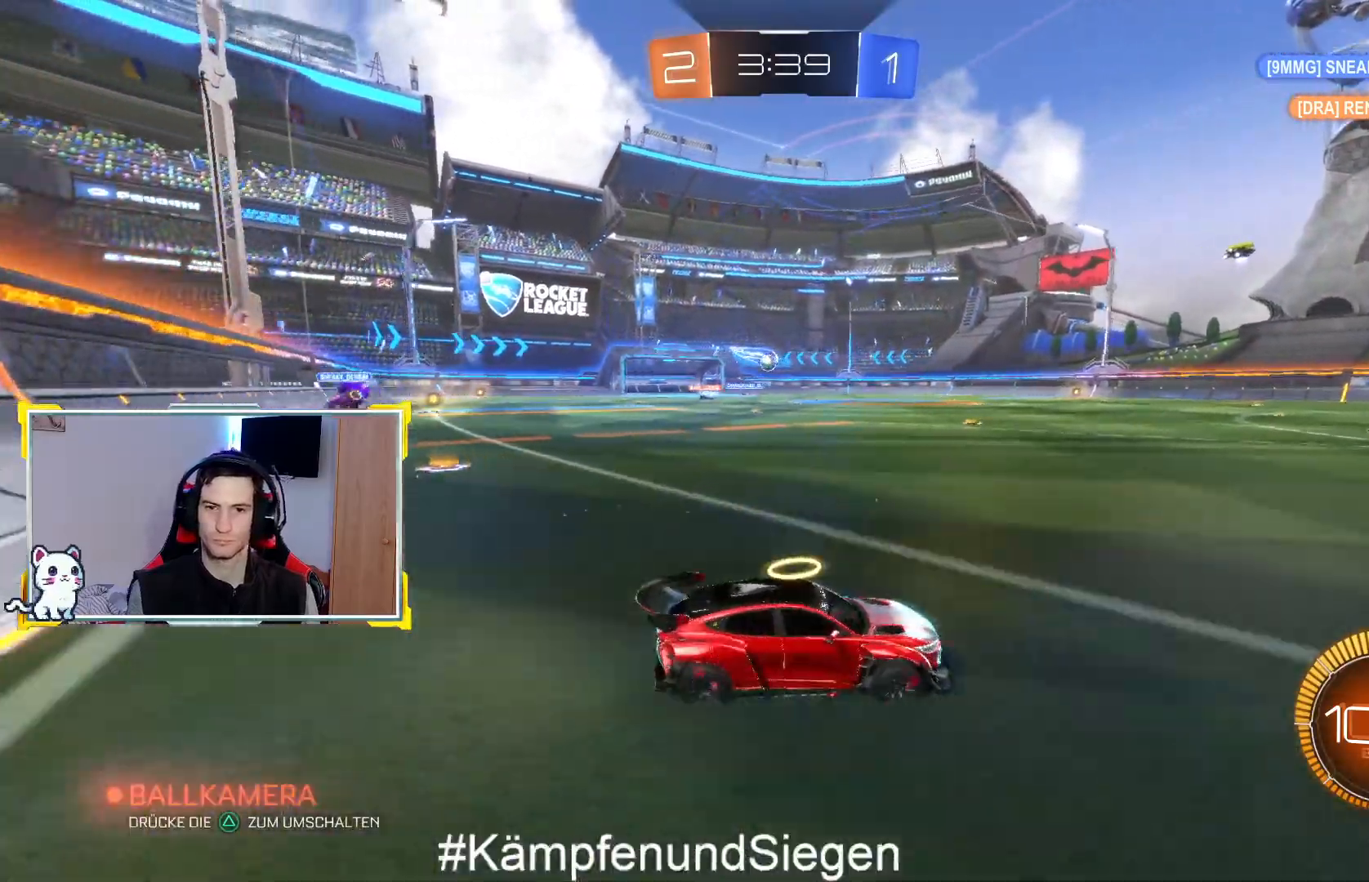
{"buttons": ["R2"], "left_stick": "left", "right_stick": "center", "events": [[133, "left_stick", "left"]]}
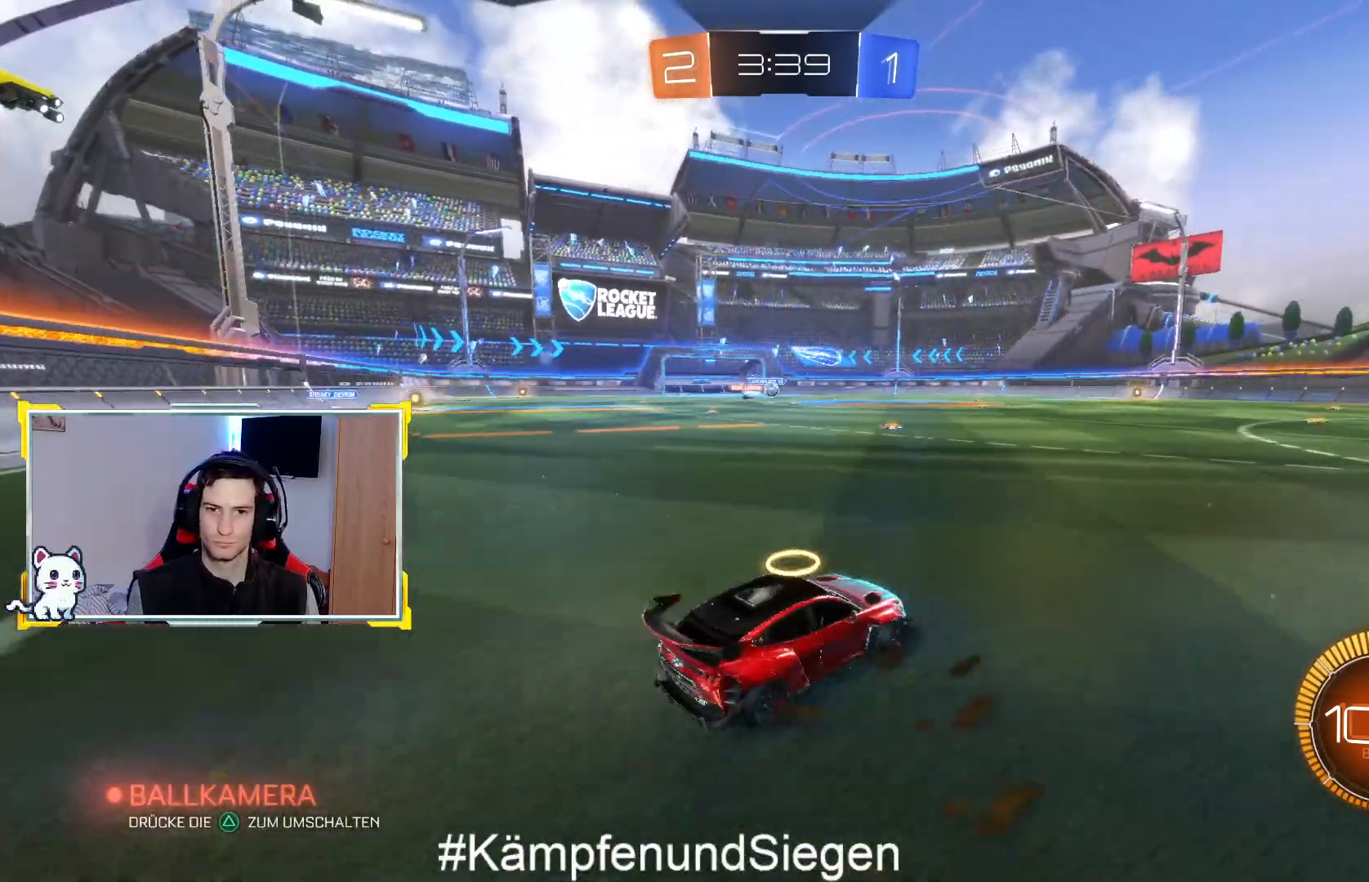
{"buttons": ["R2"], "left_stick": "left", "right_stick": "center", "events": [[200, "left_stick", "center"], [500, "left_stick", "left"]]}
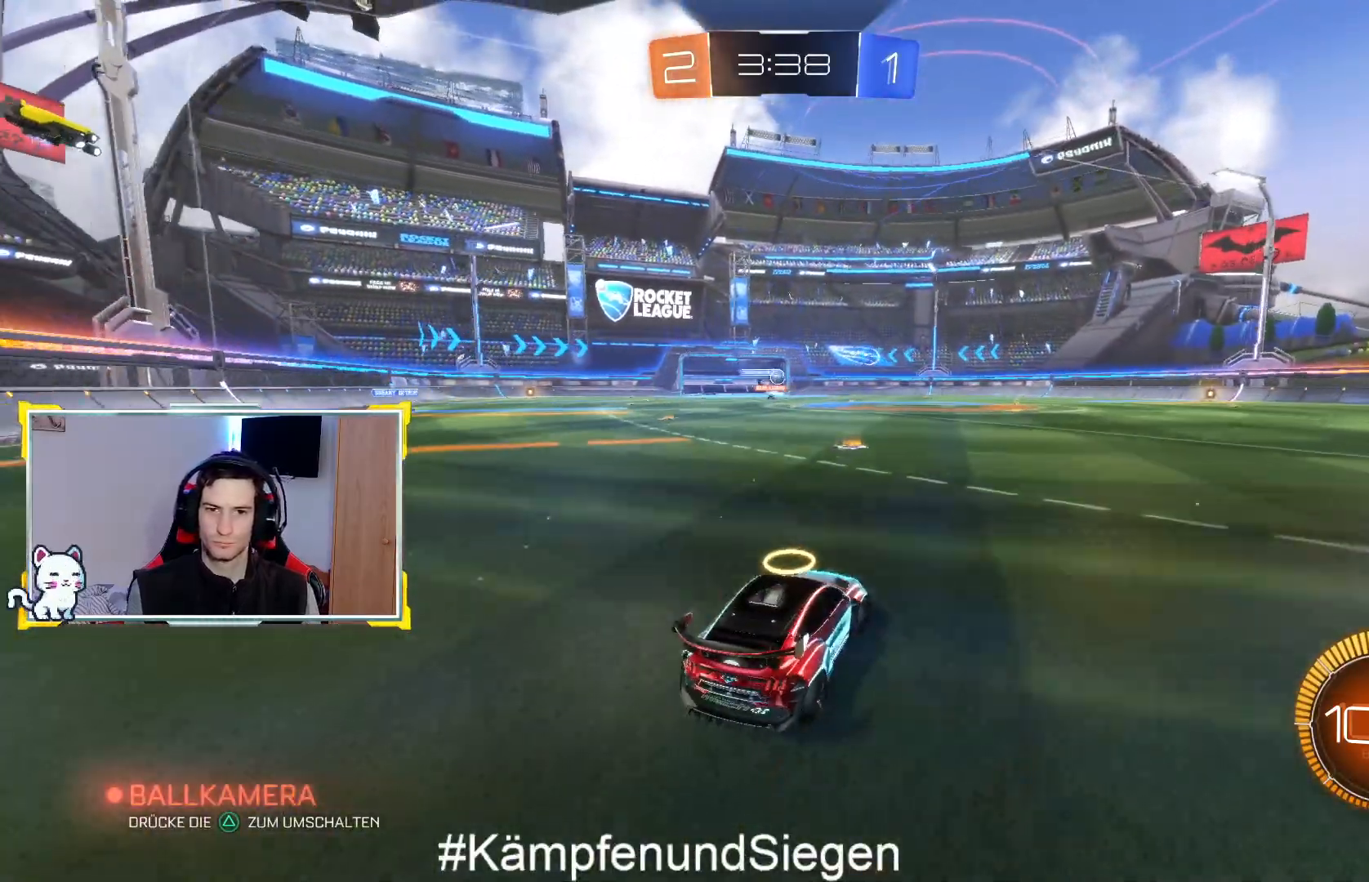
{"buttons": ["R2"], "left_stick": "left", "right_stick": "center", "events": [[100, "left_stick", "center"], [167, "CIRCLE", "down"], [233, "CIRCLE", "up"], [333, "CIRCLE", "down"], [433, "CIRCLE", "up"], [467, "left_stick", "left"]]}
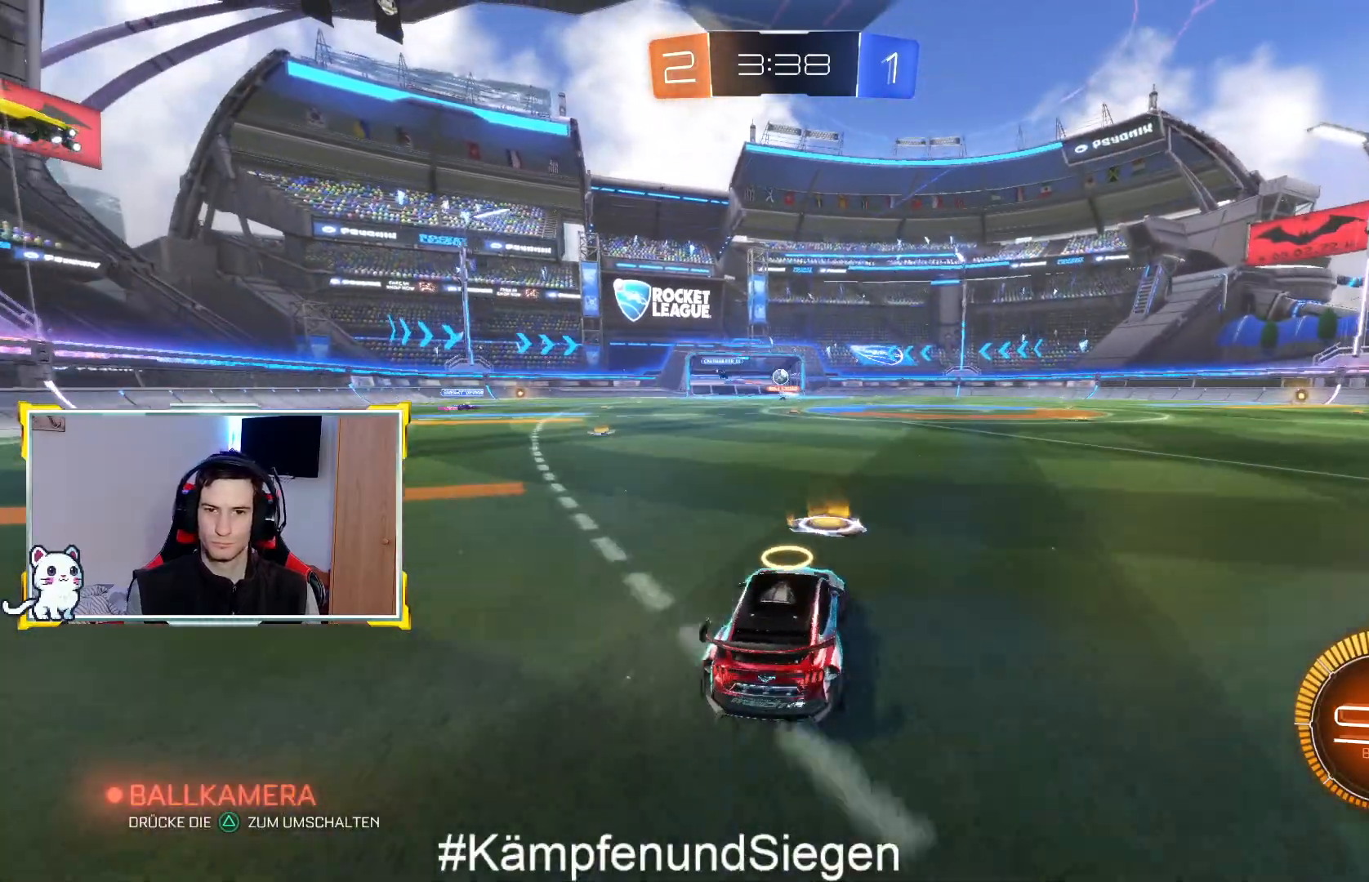
{"buttons": ["CROSS", "R2"], "left_stick": "up-right", "right_stick": "center", "events": [[33, "CIRCLE", "down"], [100, "CIRCLE", "up"], [100, "left_stick", "center"], [500, "CROSS", "down"], [500, "left_stick", "up-right"]]}
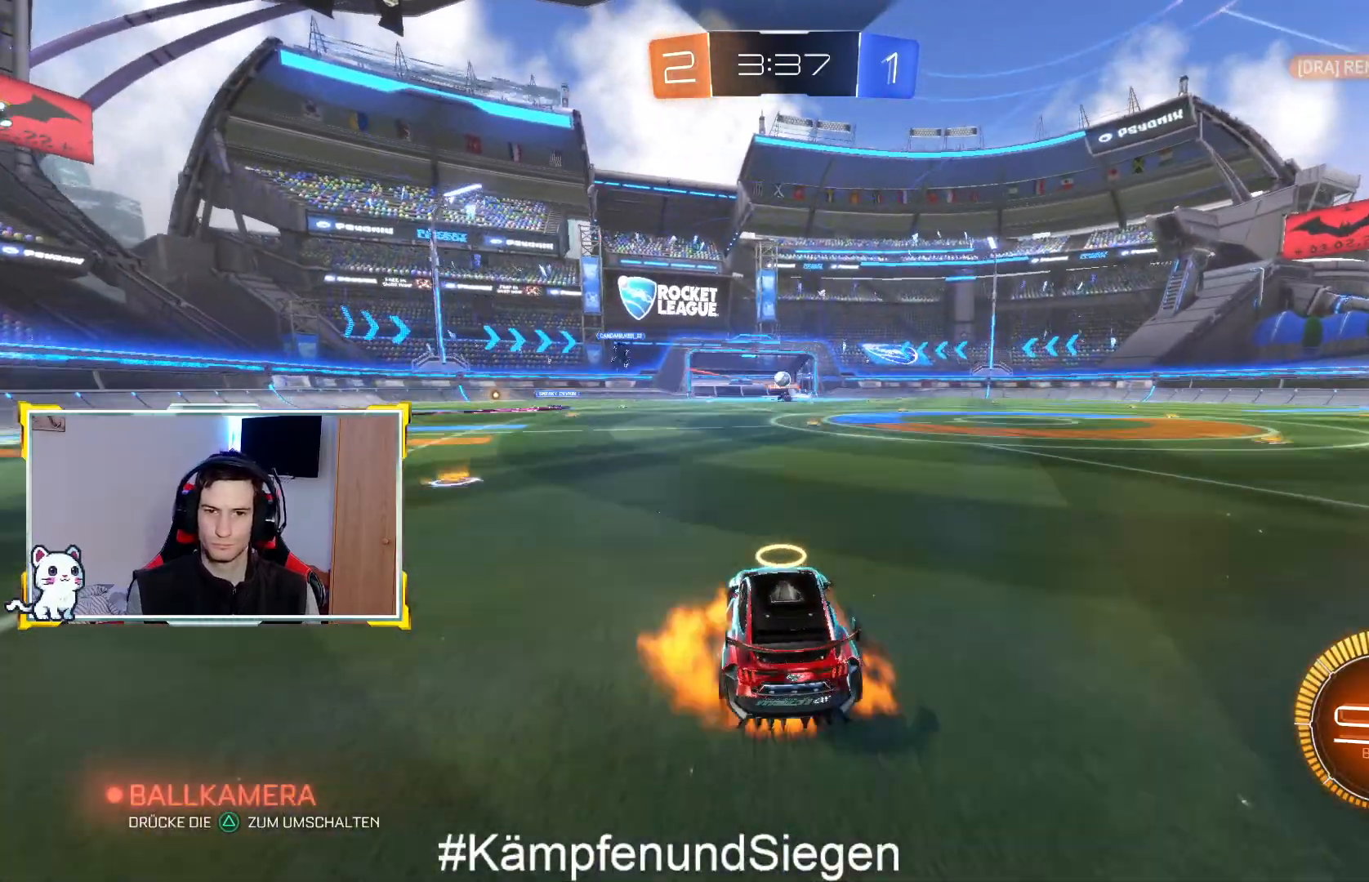
{"buttons": ["R2"], "left_stick": "up", "right_stick": "center", "events": [[33, "left_stick", "up"], [133, "CROSS", "up"], [200, "CROSS", "down"], [300, "CROSS", "up"], [400, "CROSS", "down"], [467, "CROSS", "up"]]}
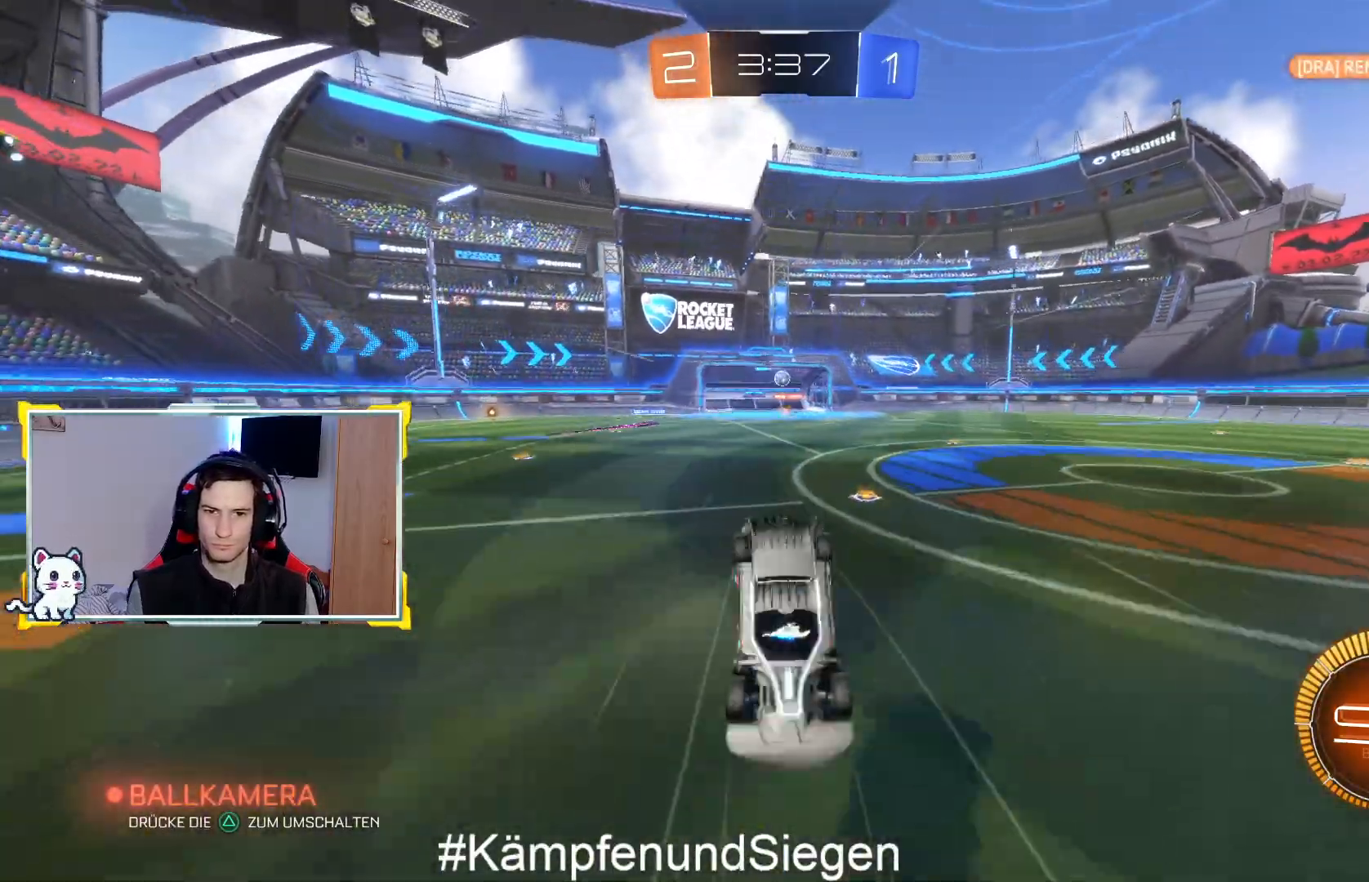
{"buttons": ["R2"], "left_stick": "center", "right_stick": "center", "events": [[500, "left_stick", "center"]]}
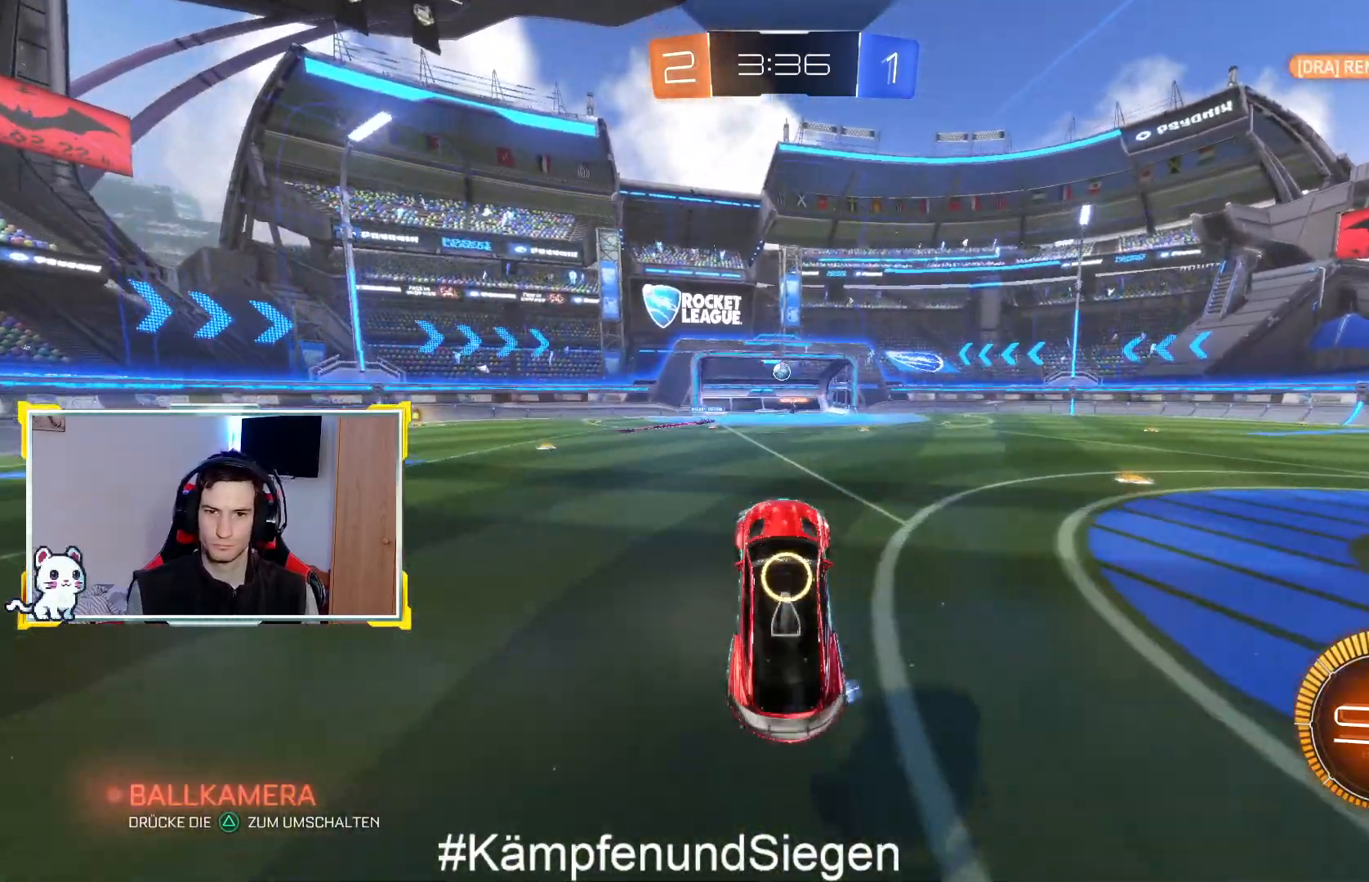
{"buttons": ["R2"], "left_stick": "center", "right_stick": "center", "events": []}